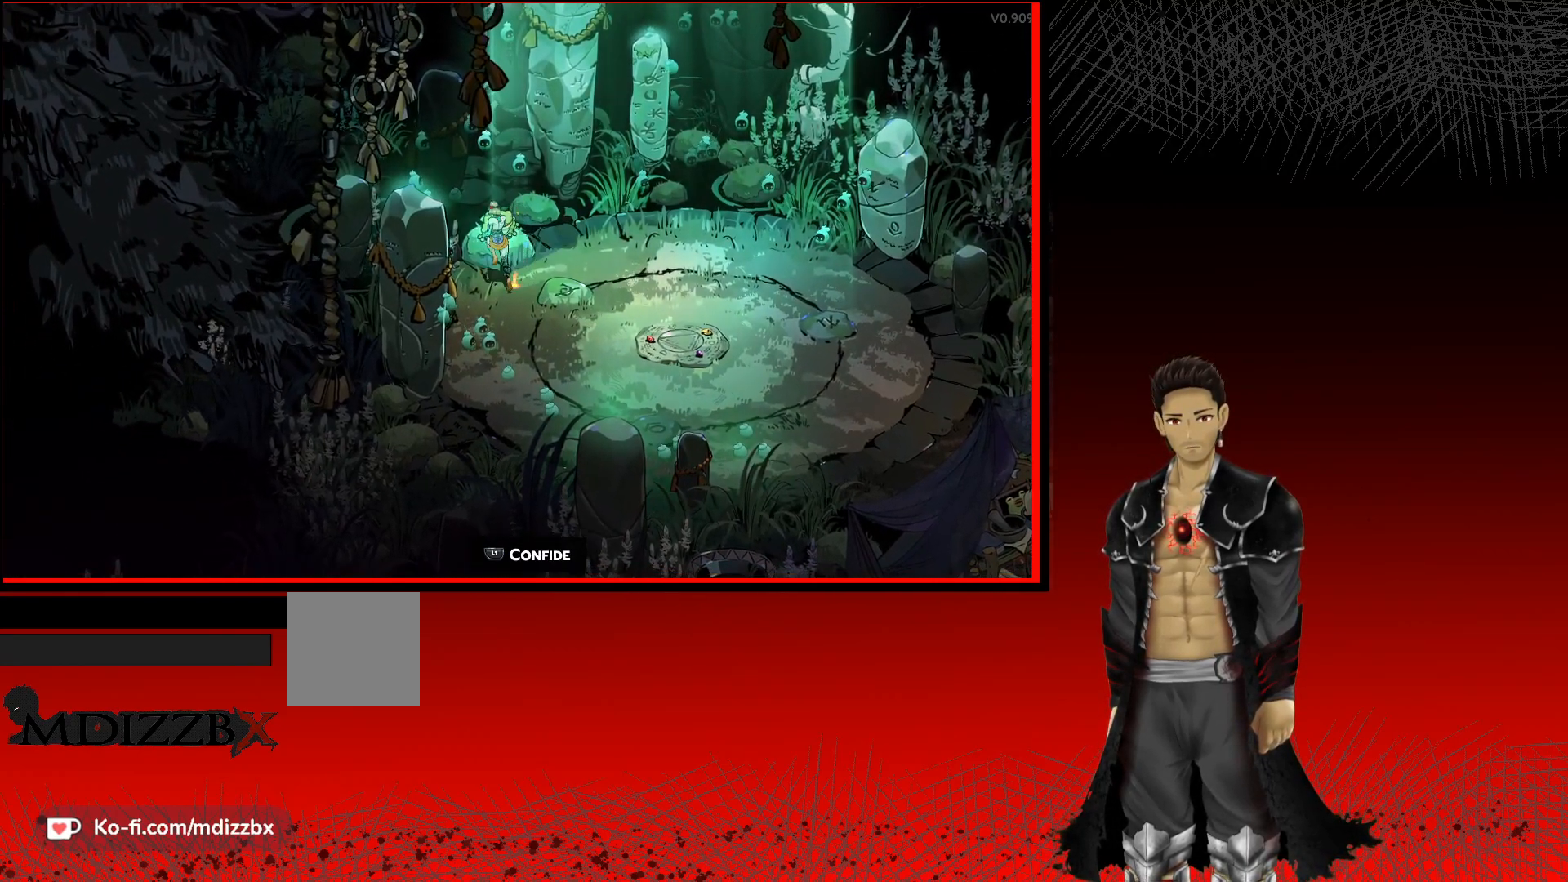
Gameplay with a controller (Xbox layout); each line is a JSON object with the inputs held at the frame after it. "events" lists button and stick changes between this image and that frame as [ms after this image, input, new state], when the widget could be followed in between. Not read: R3.
{"buttons": [], "left_stick": "center", "right_stick": "center", "events": [[17, "left_stick", "center"], [267, "R1", "down"], [350, "R1", "up"]]}
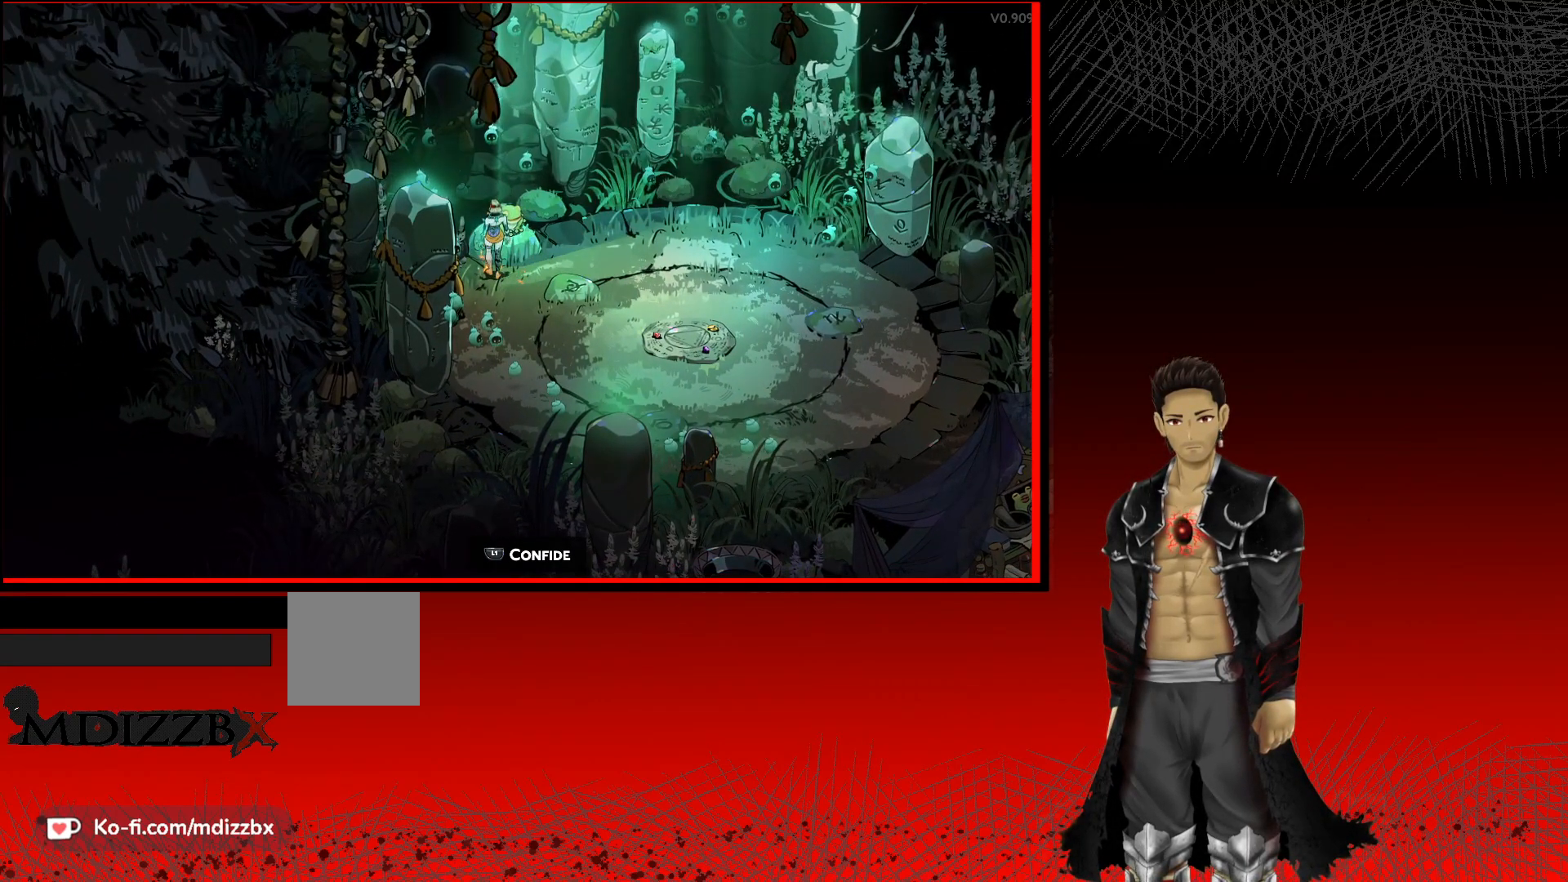
{"buttons": [], "left_stick": "center", "right_stick": "center", "events": [[17, "L1", "down"], [133, "L1", "up"]]}
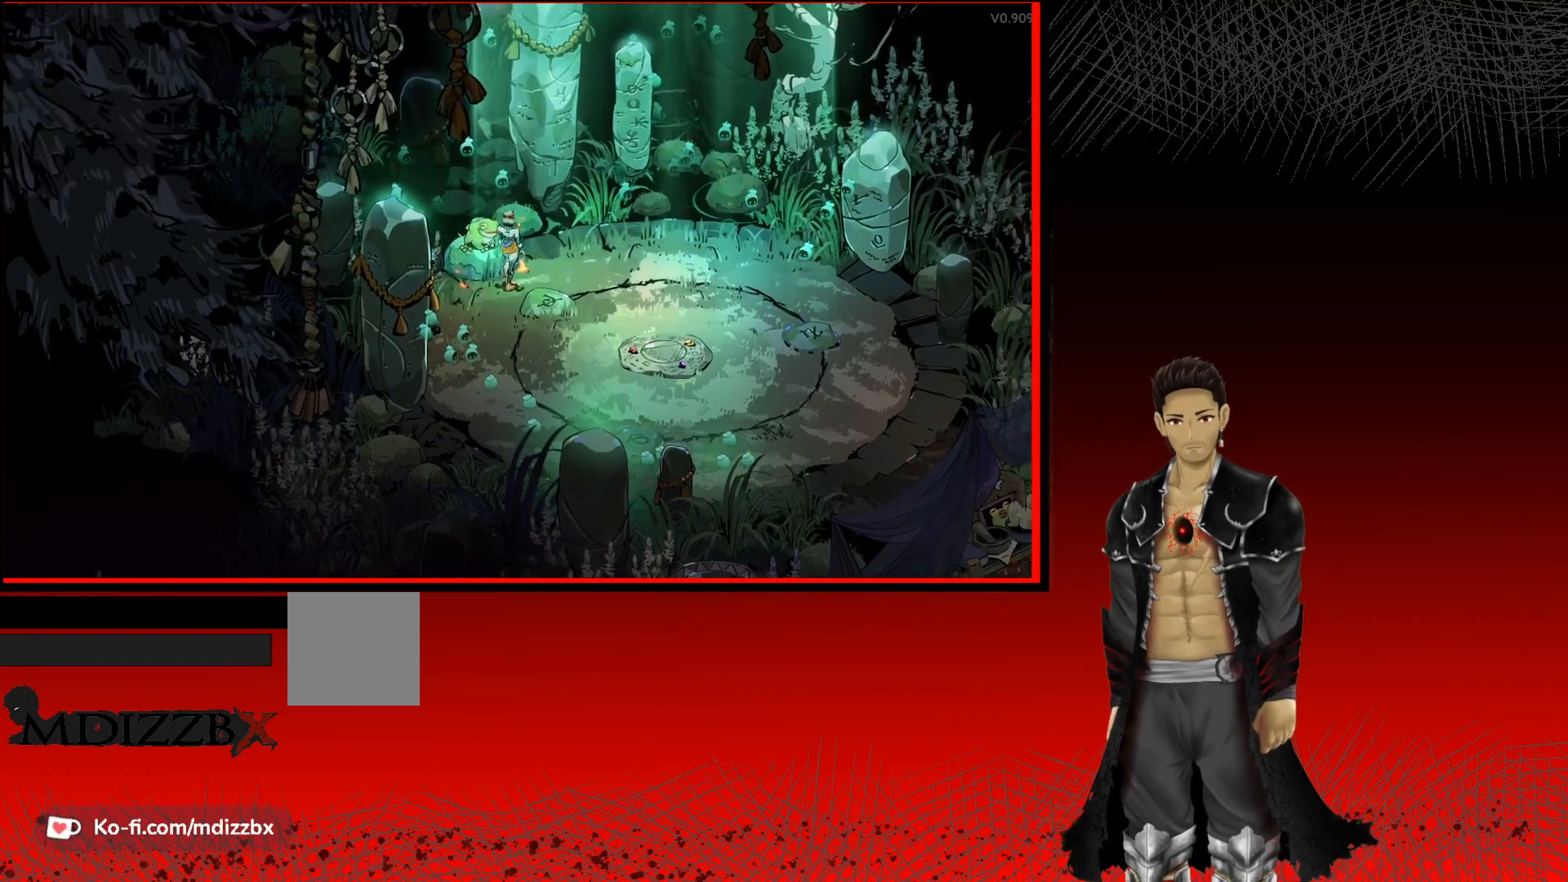
{"buttons": [], "left_stick": "center", "right_stick": "center", "events": []}
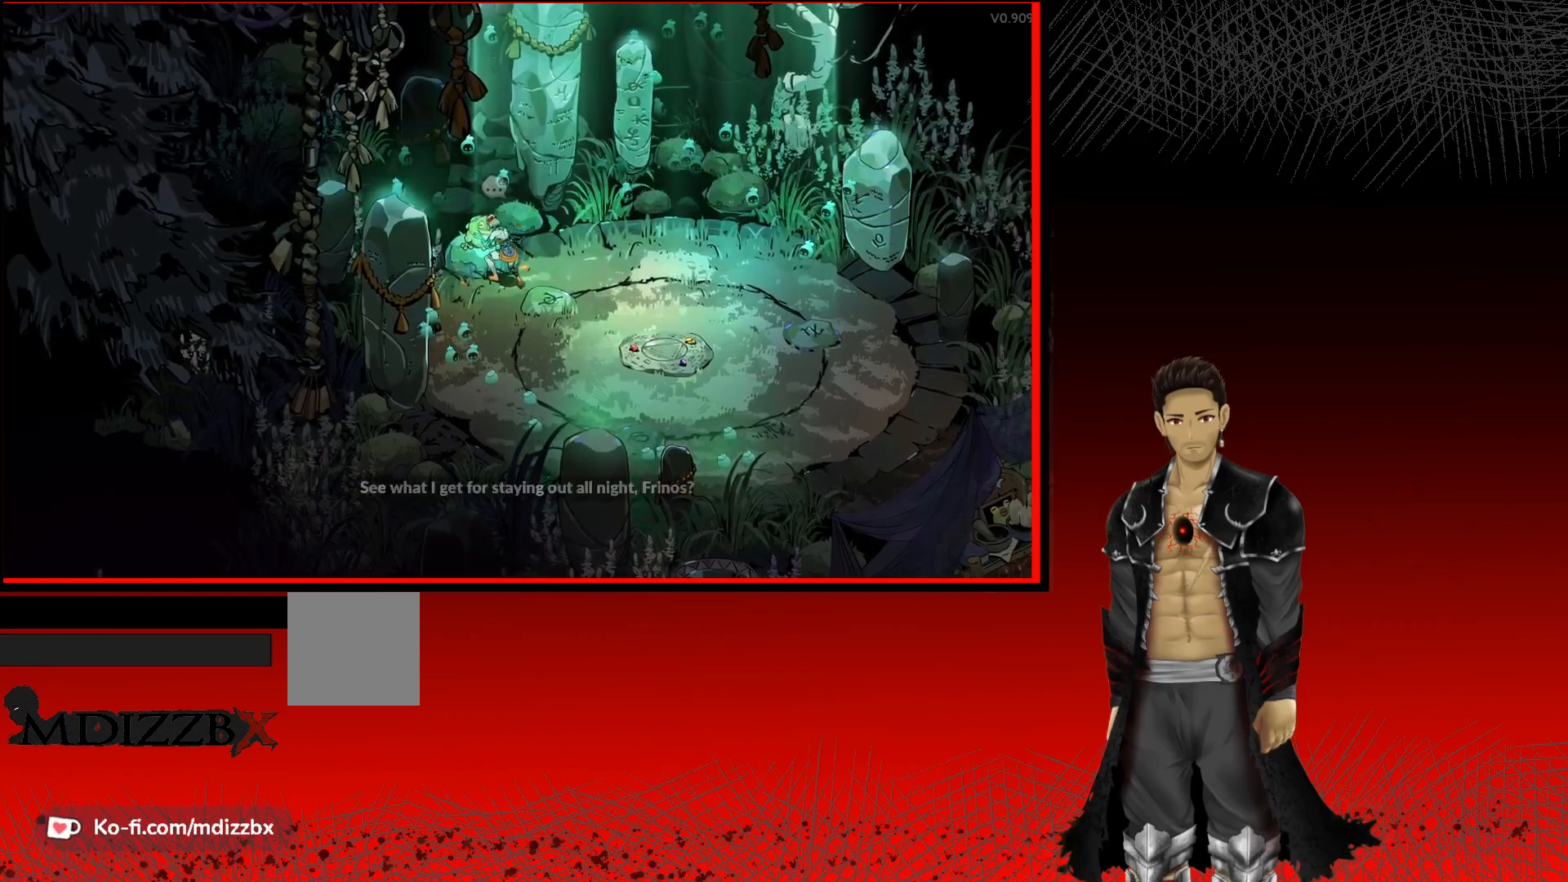
{"buttons": [], "left_stick": "center", "right_stick": "center", "events": []}
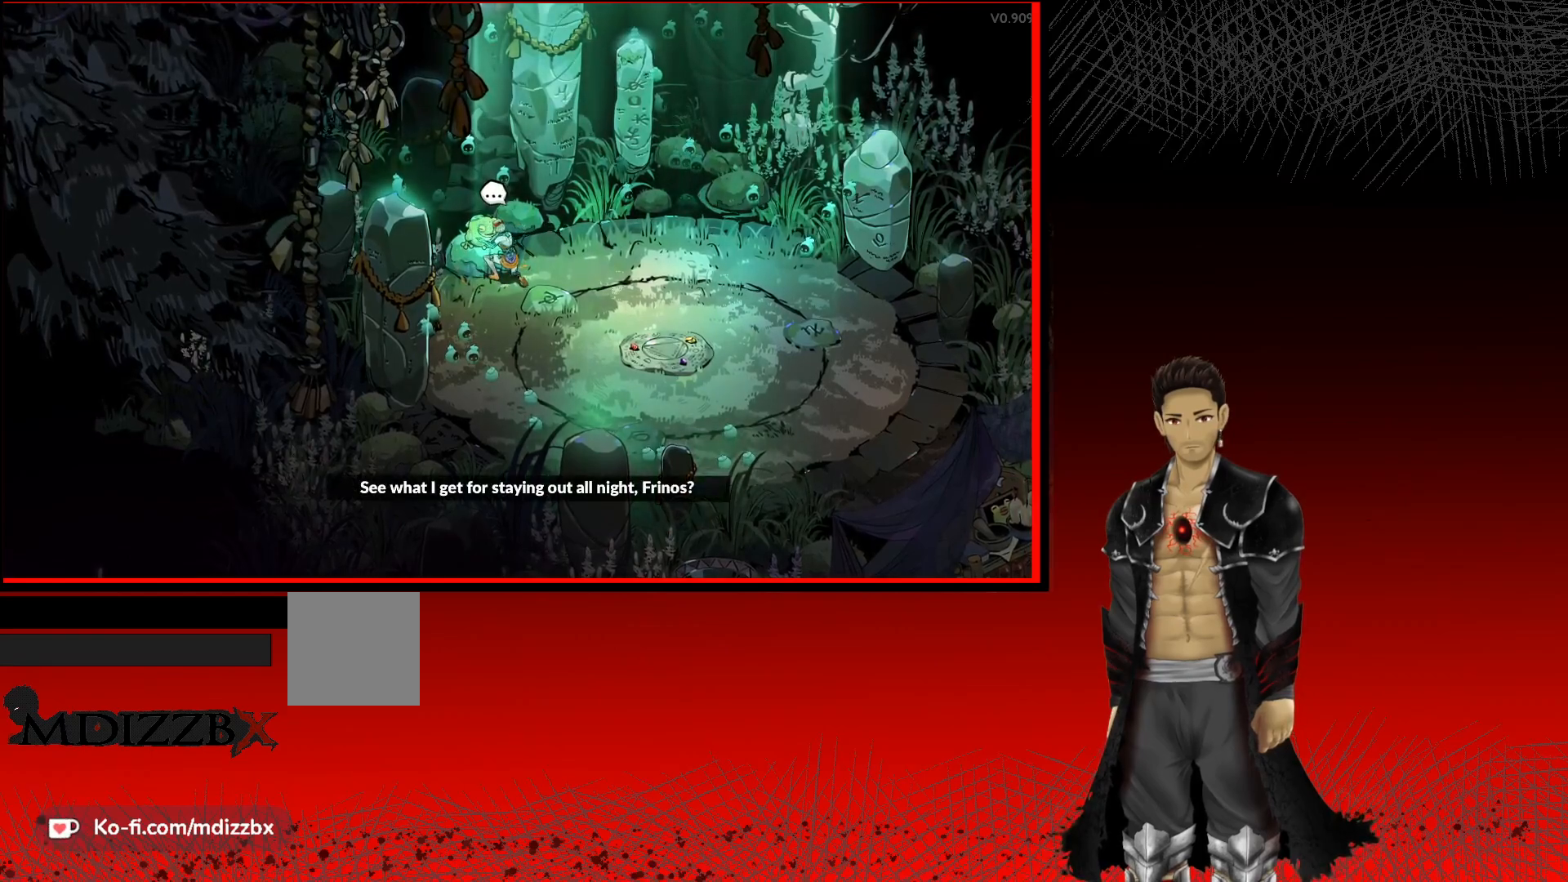
{"buttons": [], "left_stick": "center", "right_stick": "center", "events": []}
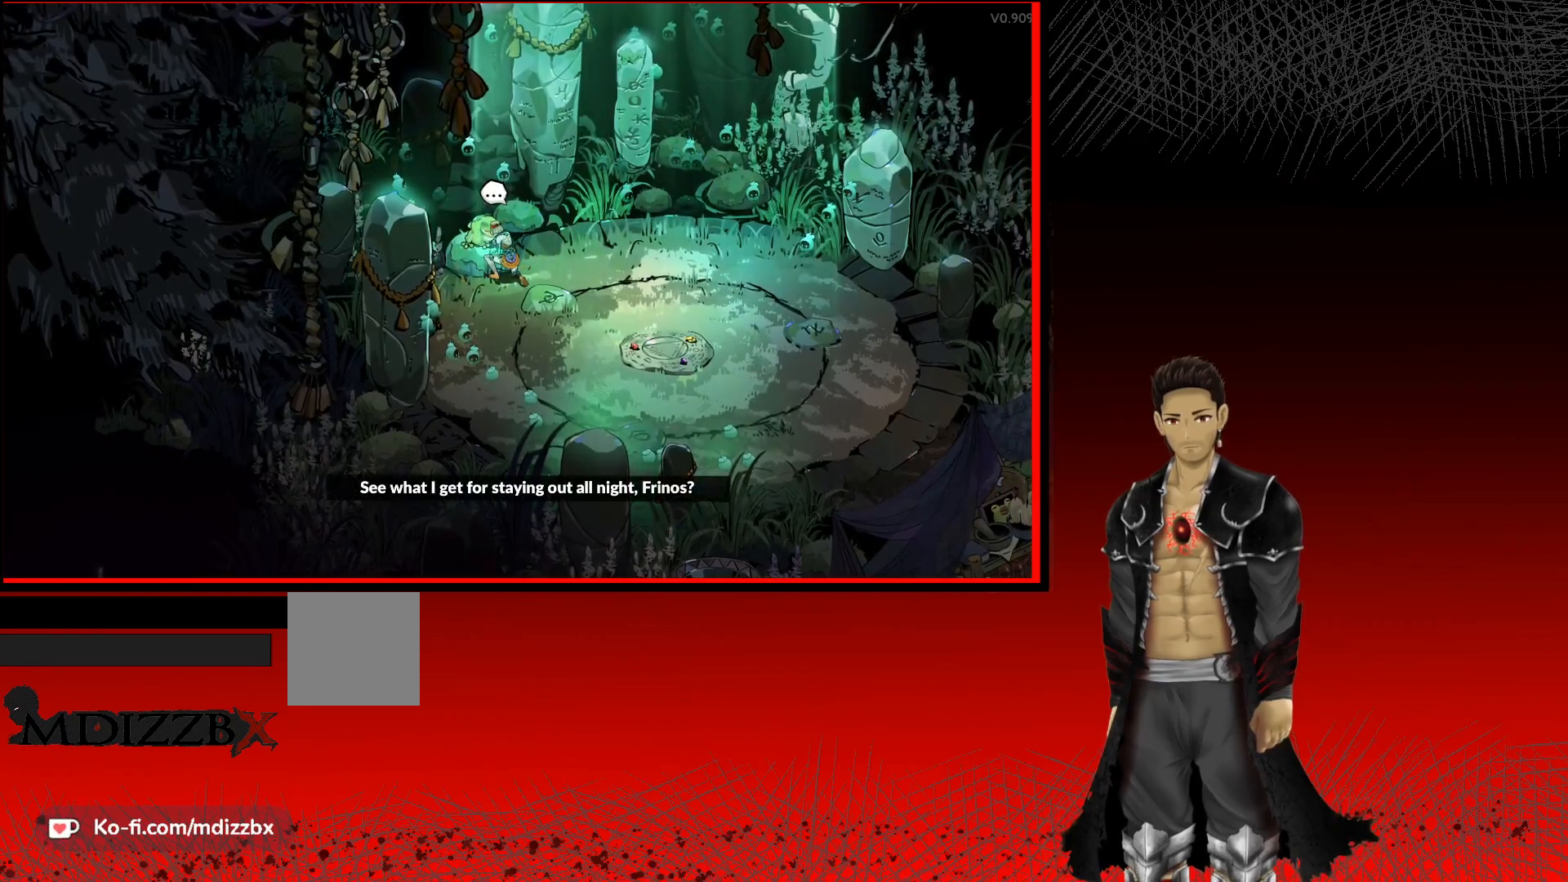
{"buttons": [], "left_stick": "center", "right_stick": "center", "events": []}
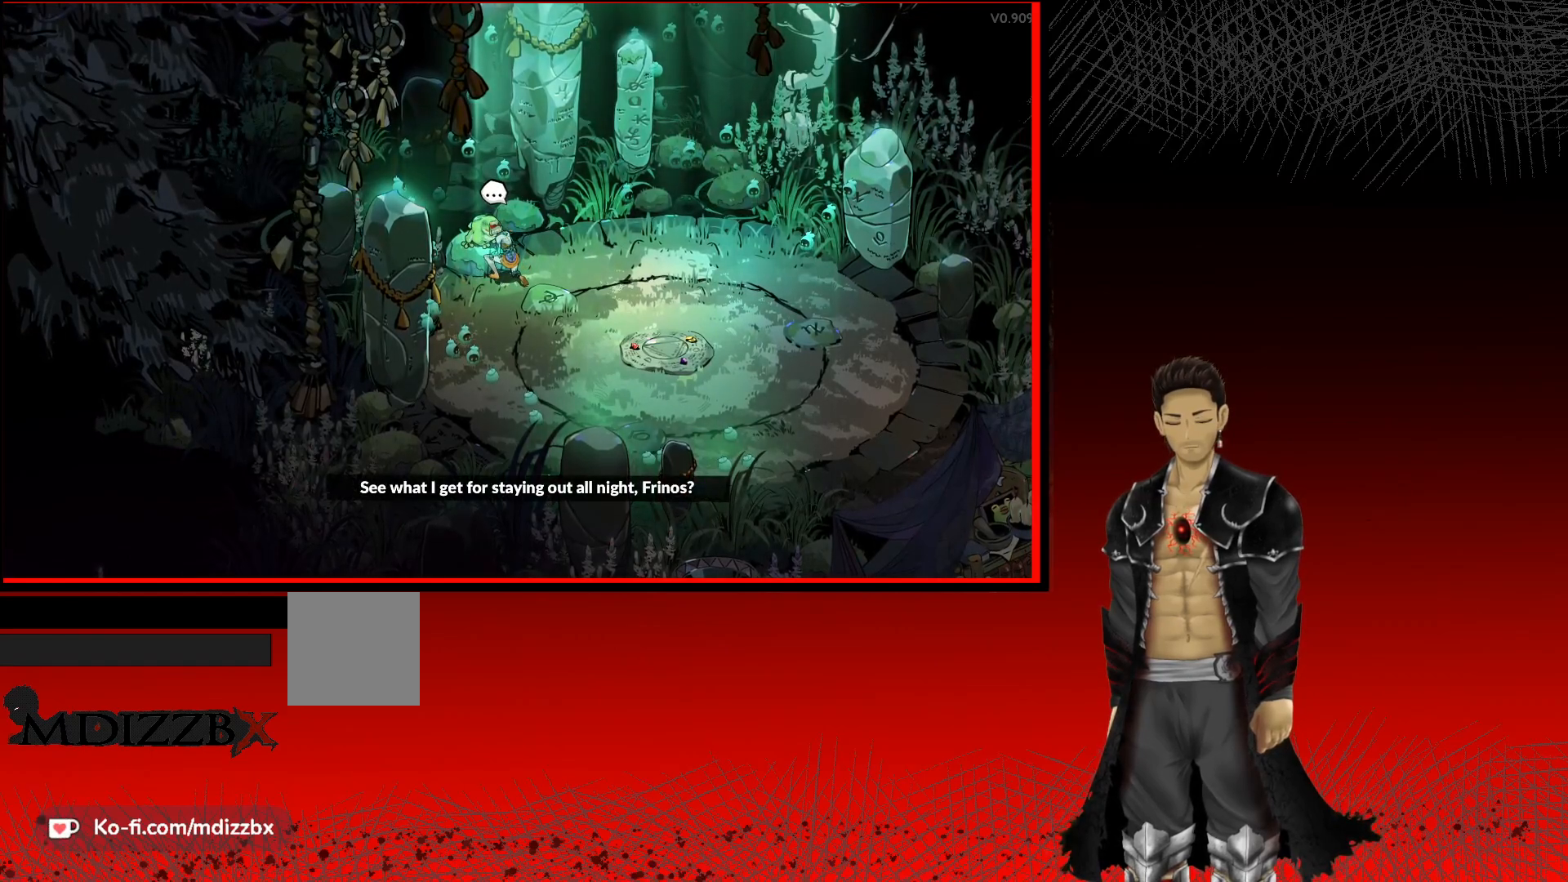
{"buttons": [], "left_stick": "center", "right_stick": "center", "events": []}
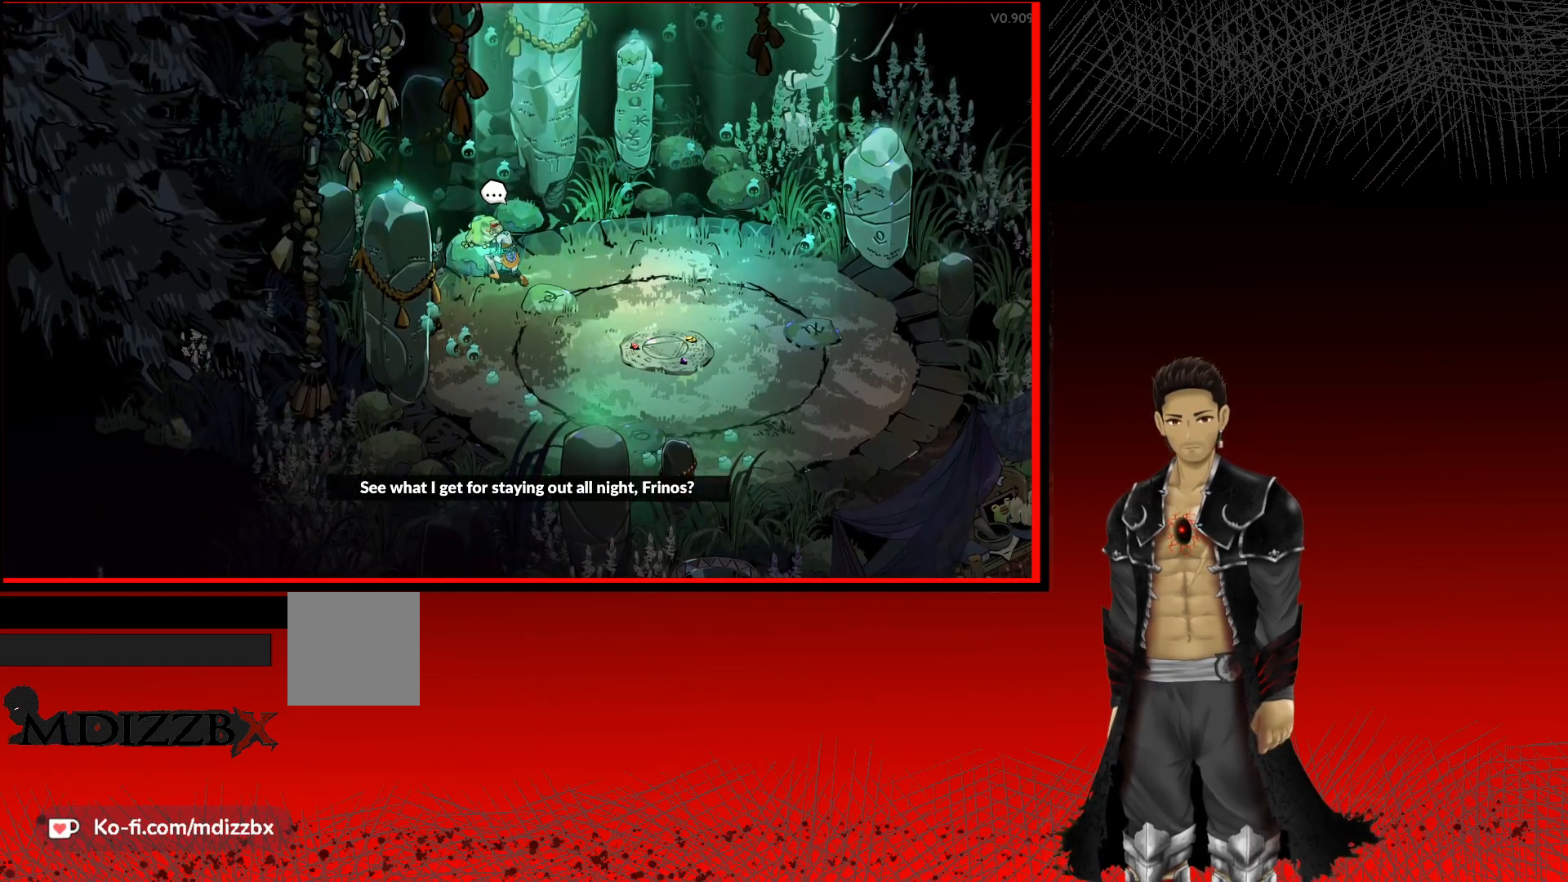
{"buttons": [], "left_stick": "center", "right_stick": "center", "events": []}
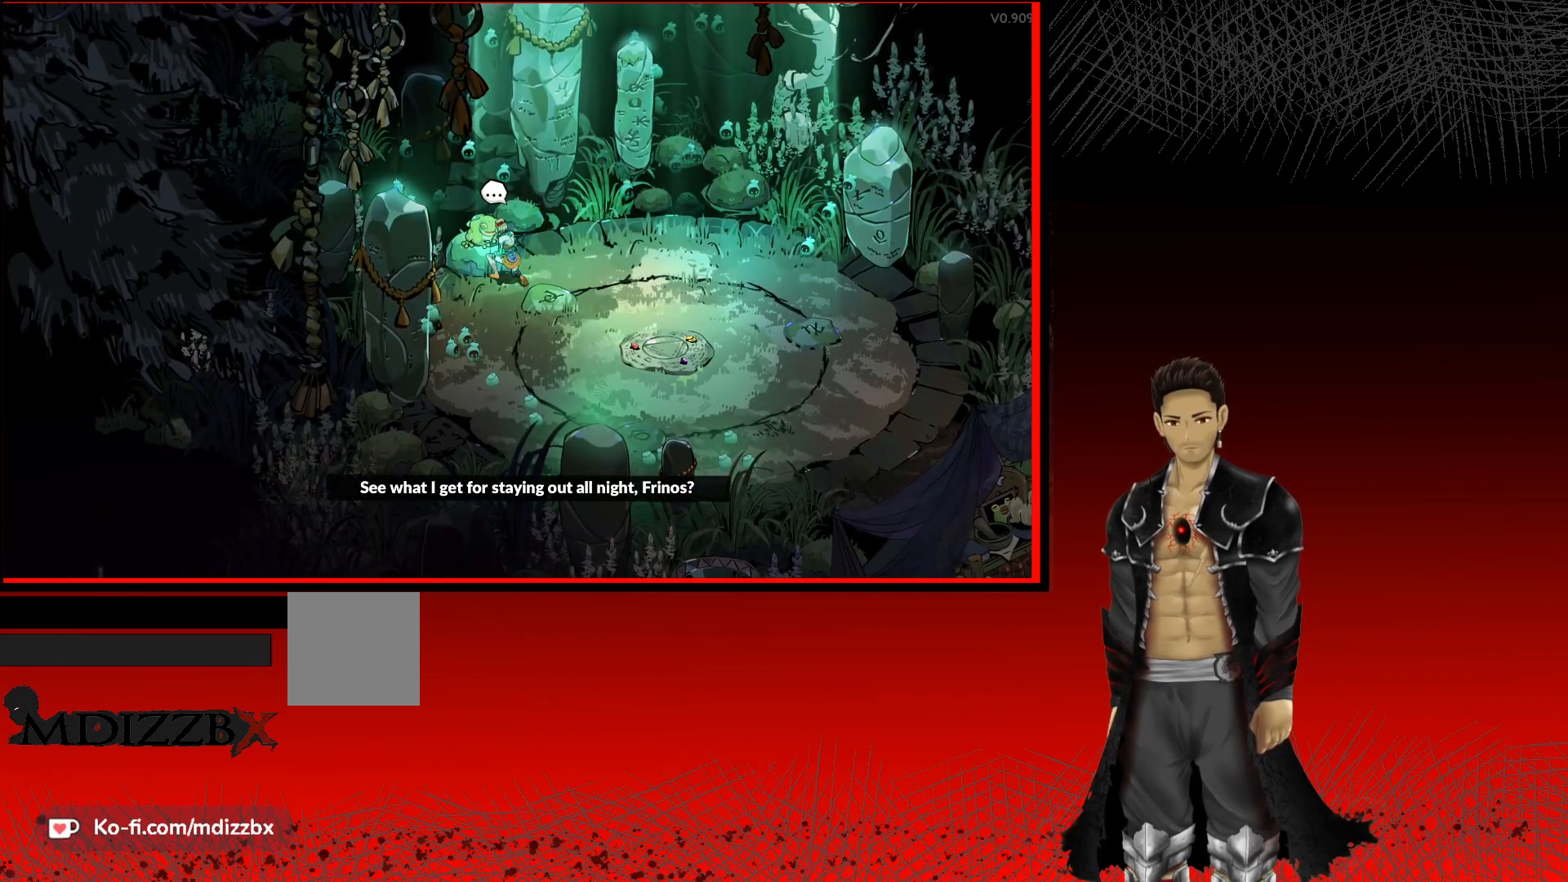
{"buttons": [], "left_stick": "center", "right_stick": "center", "events": []}
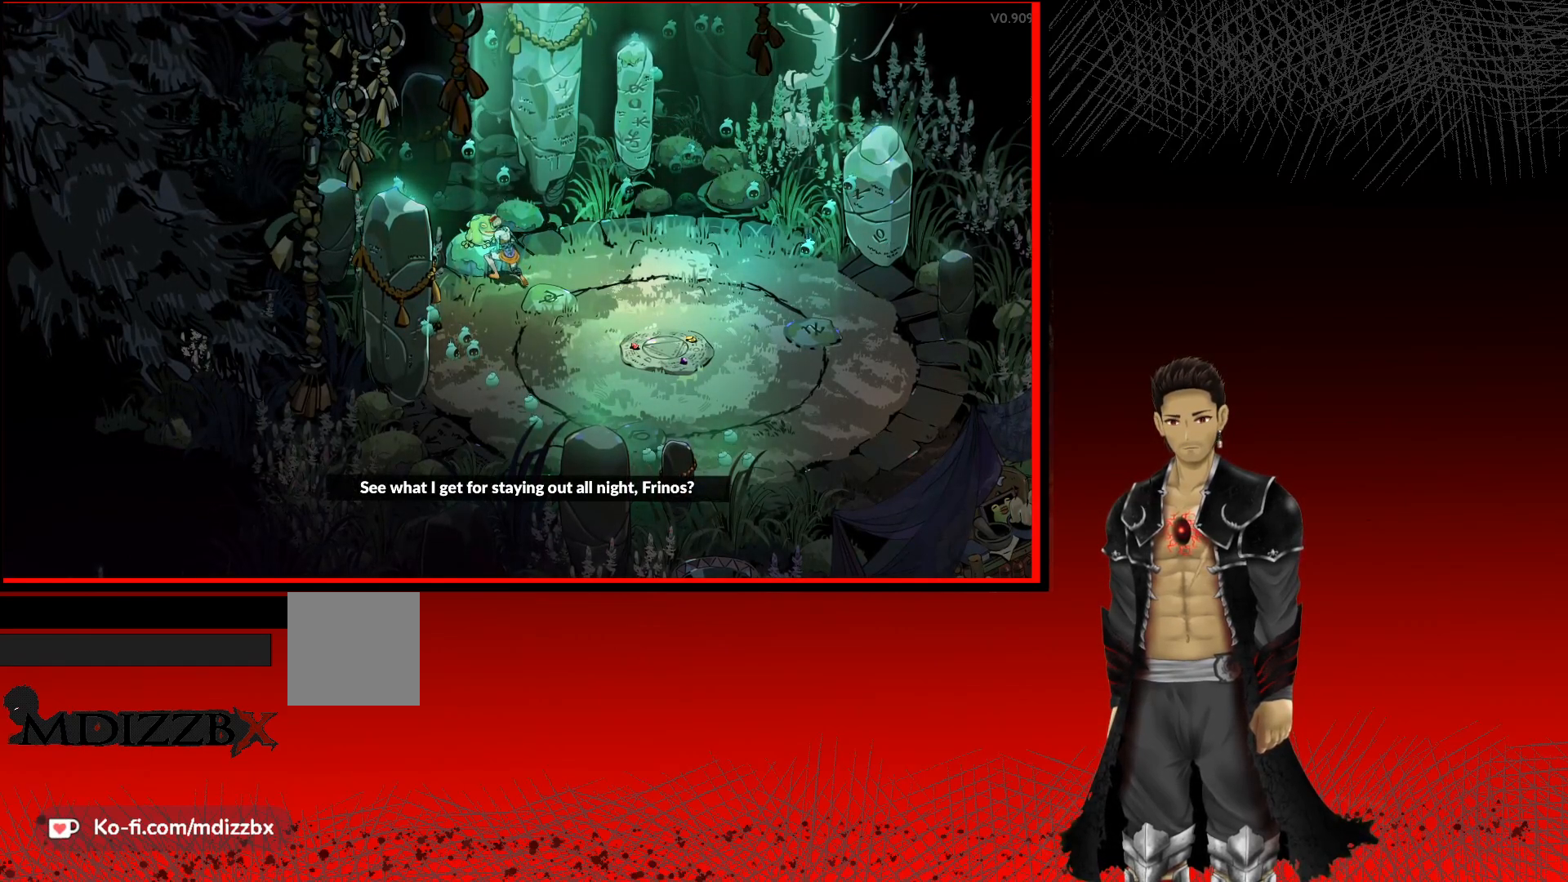
{"buttons": [], "left_stick": "down-right", "right_stick": "center", "events": [[400, "left_stick", "down-right"]]}
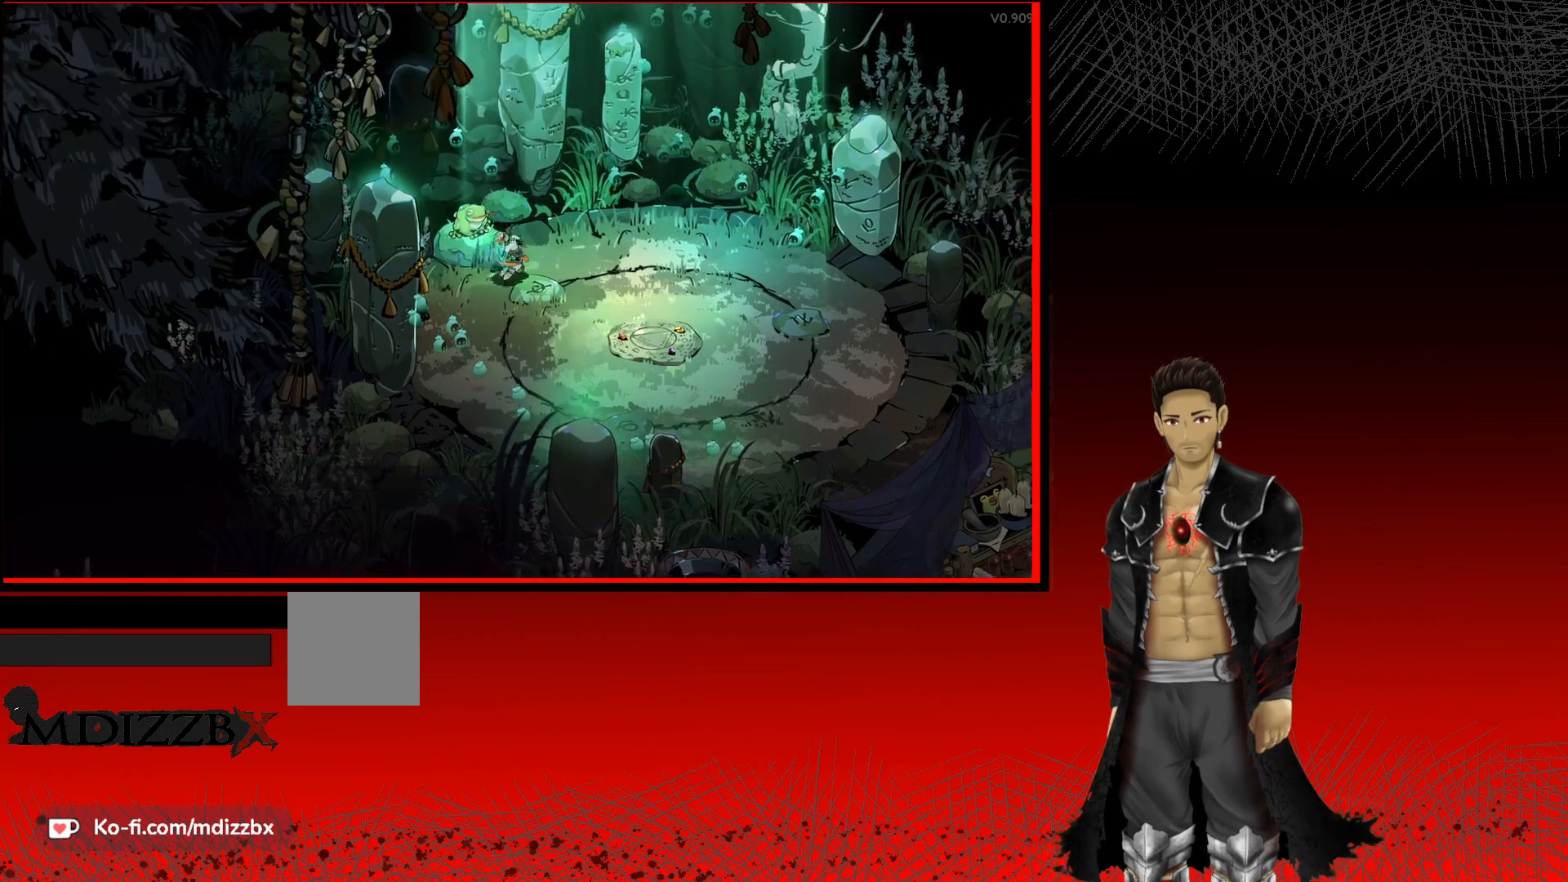
{"buttons": [], "left_stick": "down-right", "right_stick": "center", "events": []}
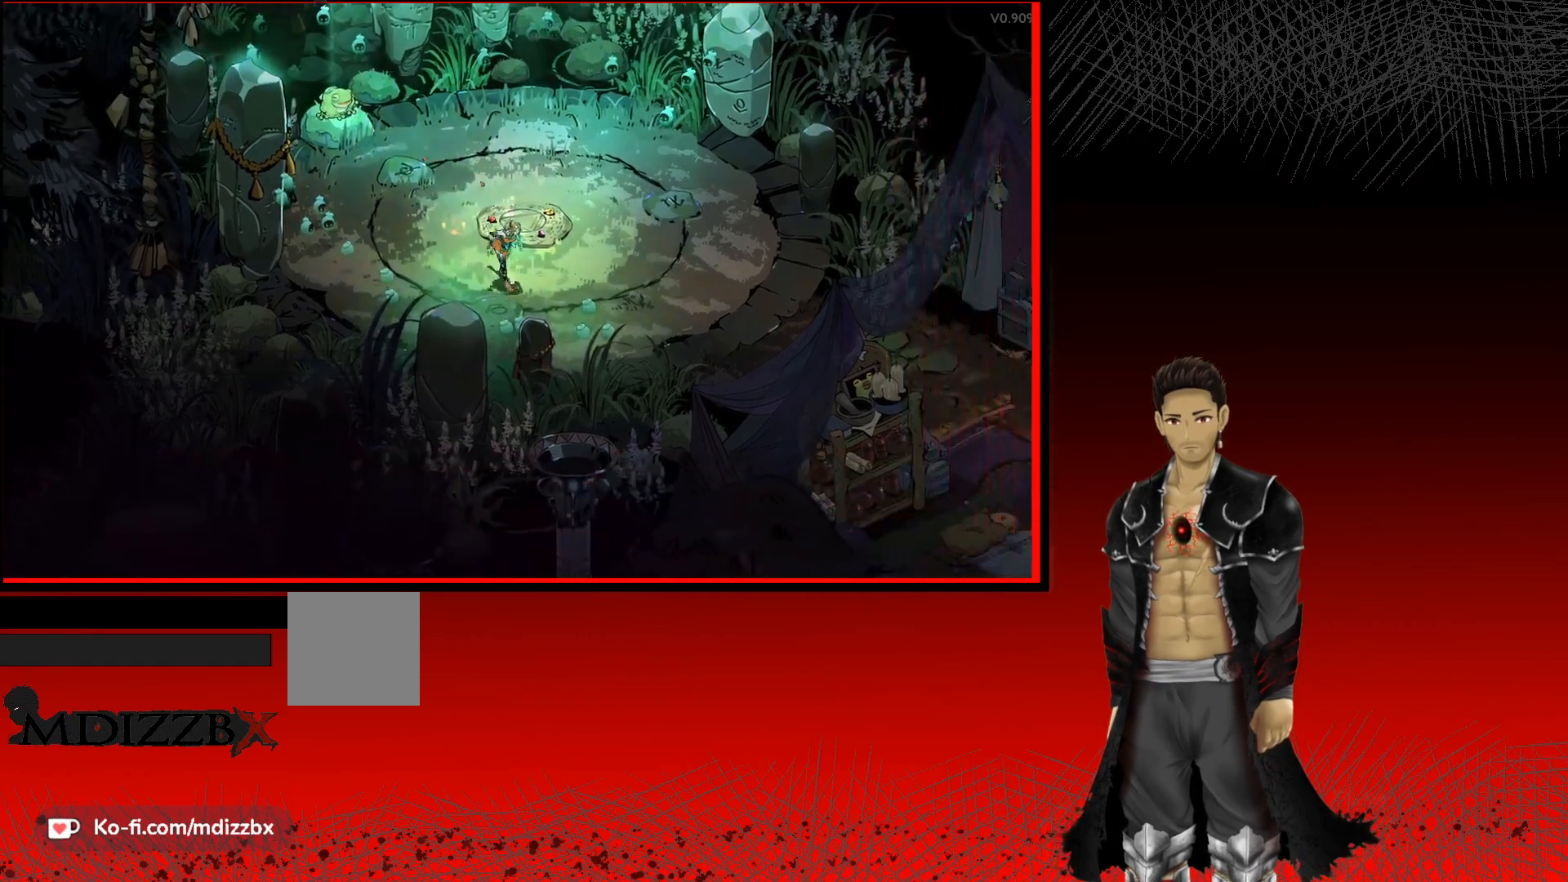
{"buttons": [], "left_stick": "right", "right_stick": "center", "events": [[200, "left_stick", "right"]]}
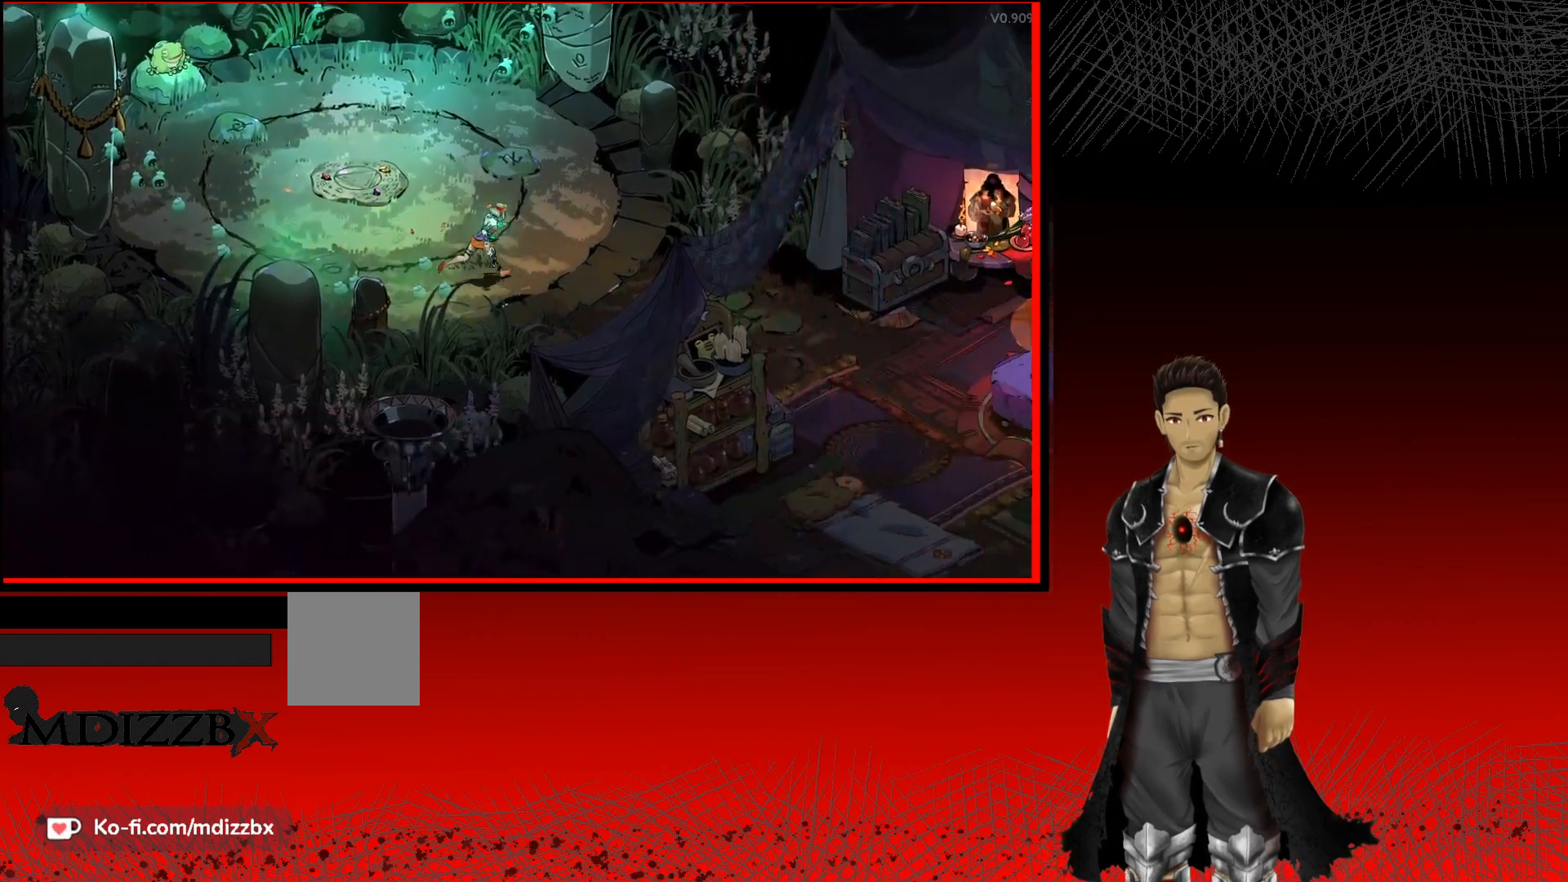
{"buttons": [], "left_stick": "down-right", "right_stick": "center", "events": [[150, "left_stick", "down"], [200, "left_stick", "down-left"], [400, "left_stick", "down-right"]]}
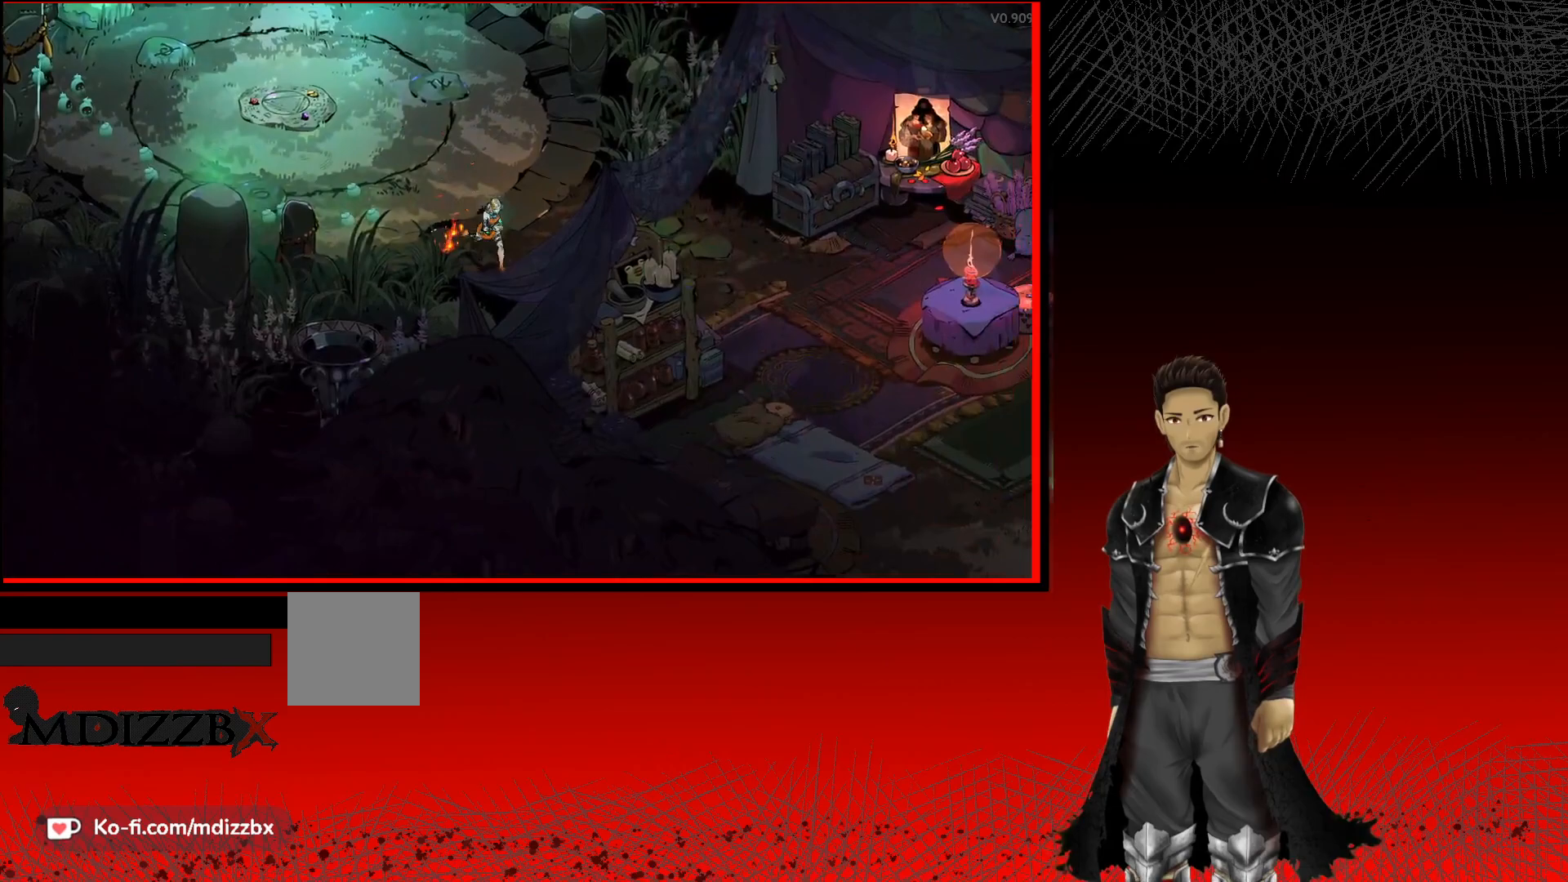
{"buttons": [], "left_stick": "right", "right_stick": "center", "events": [[200, "left_stick", "right"]]}
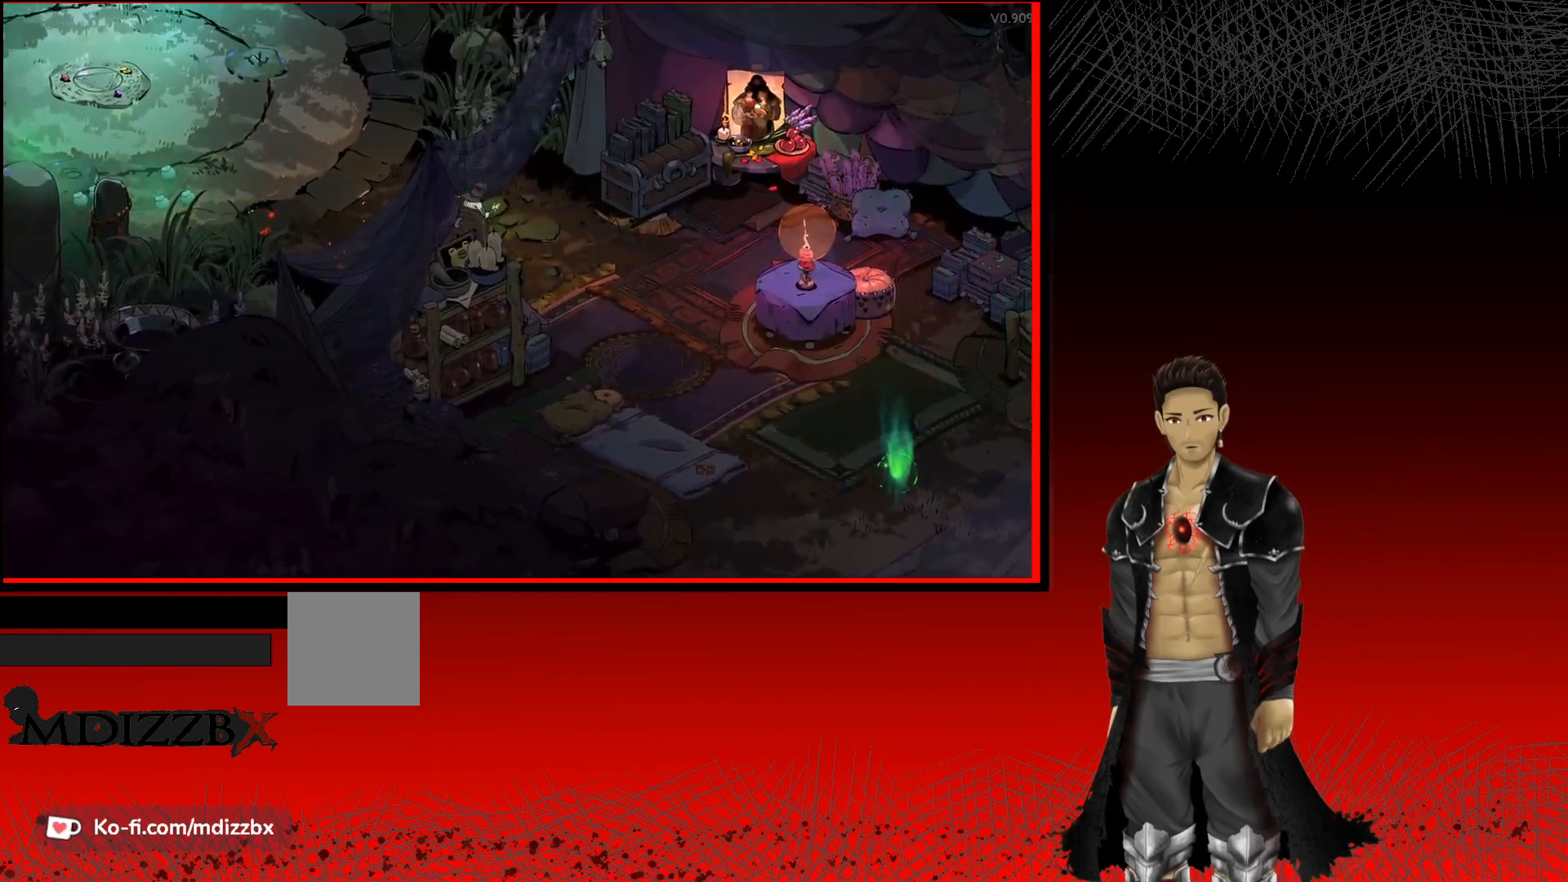
{"buttons": [], "left_stick": "right", "right_stick": "center", "events": []}
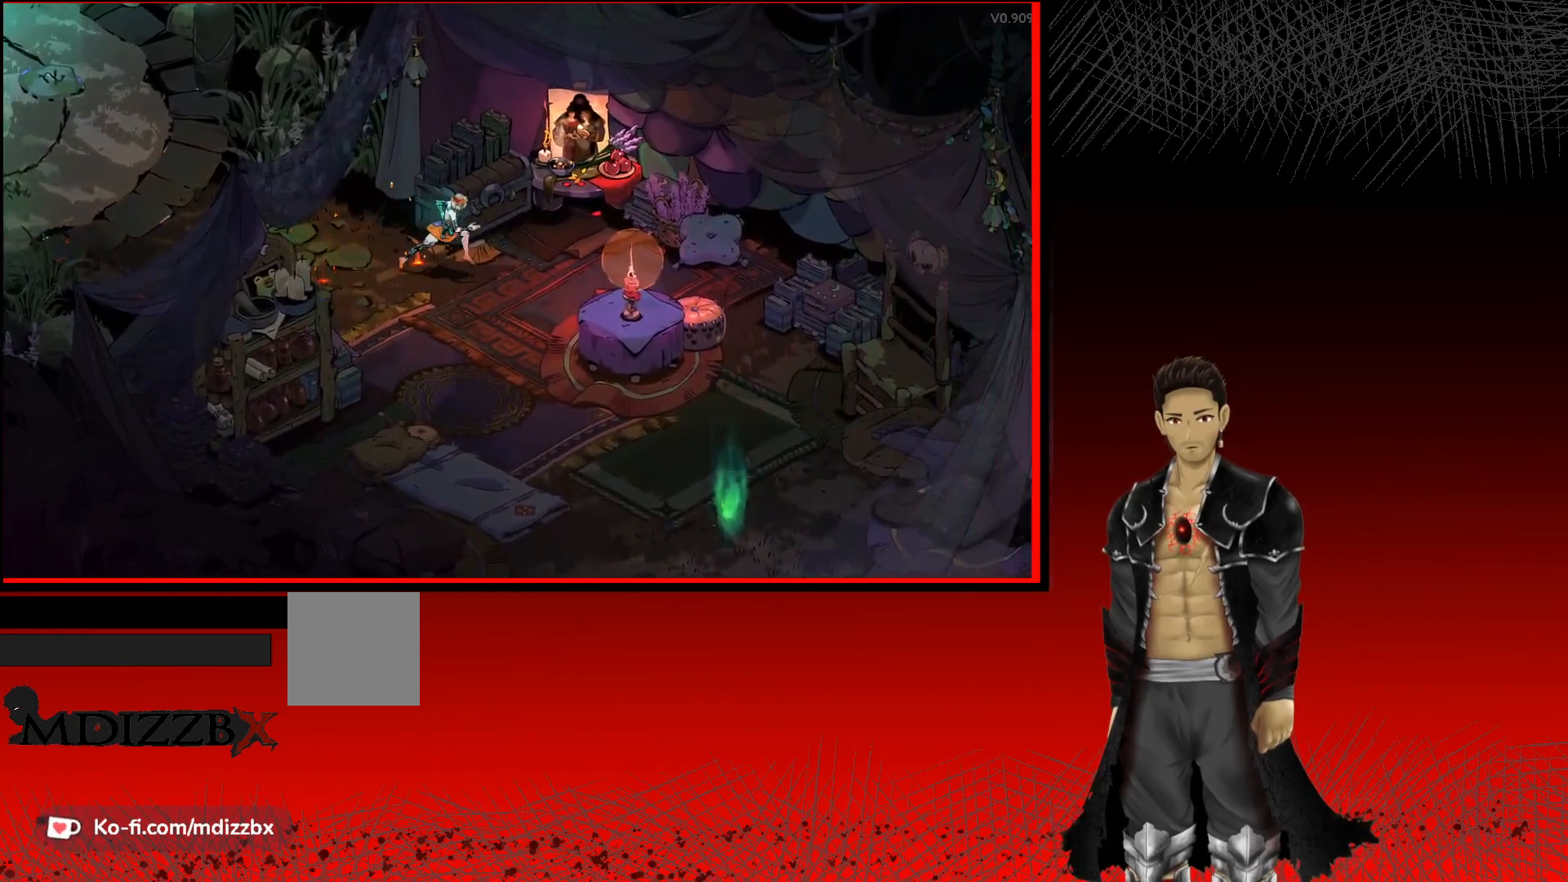
{"buttons": [], "left_stick": "center", "right_stick": "center", "events": [[200, "left_stick", "up-right"], [450, "left_stick", "center"]]}
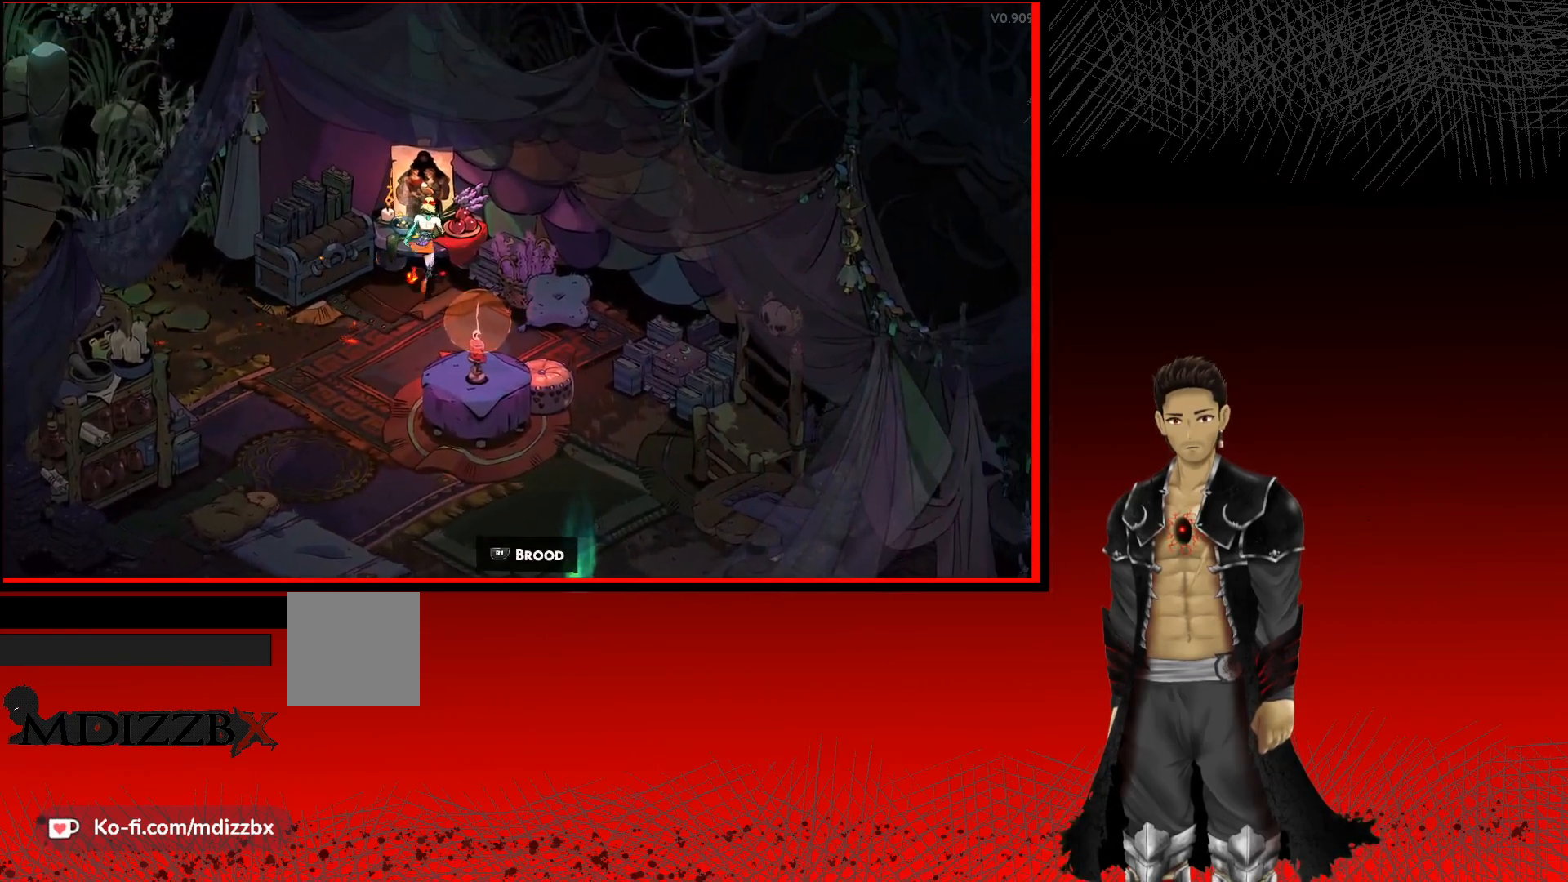
{"buttons": [], "left_stick": "center", "right_stick": "center", "events": []}
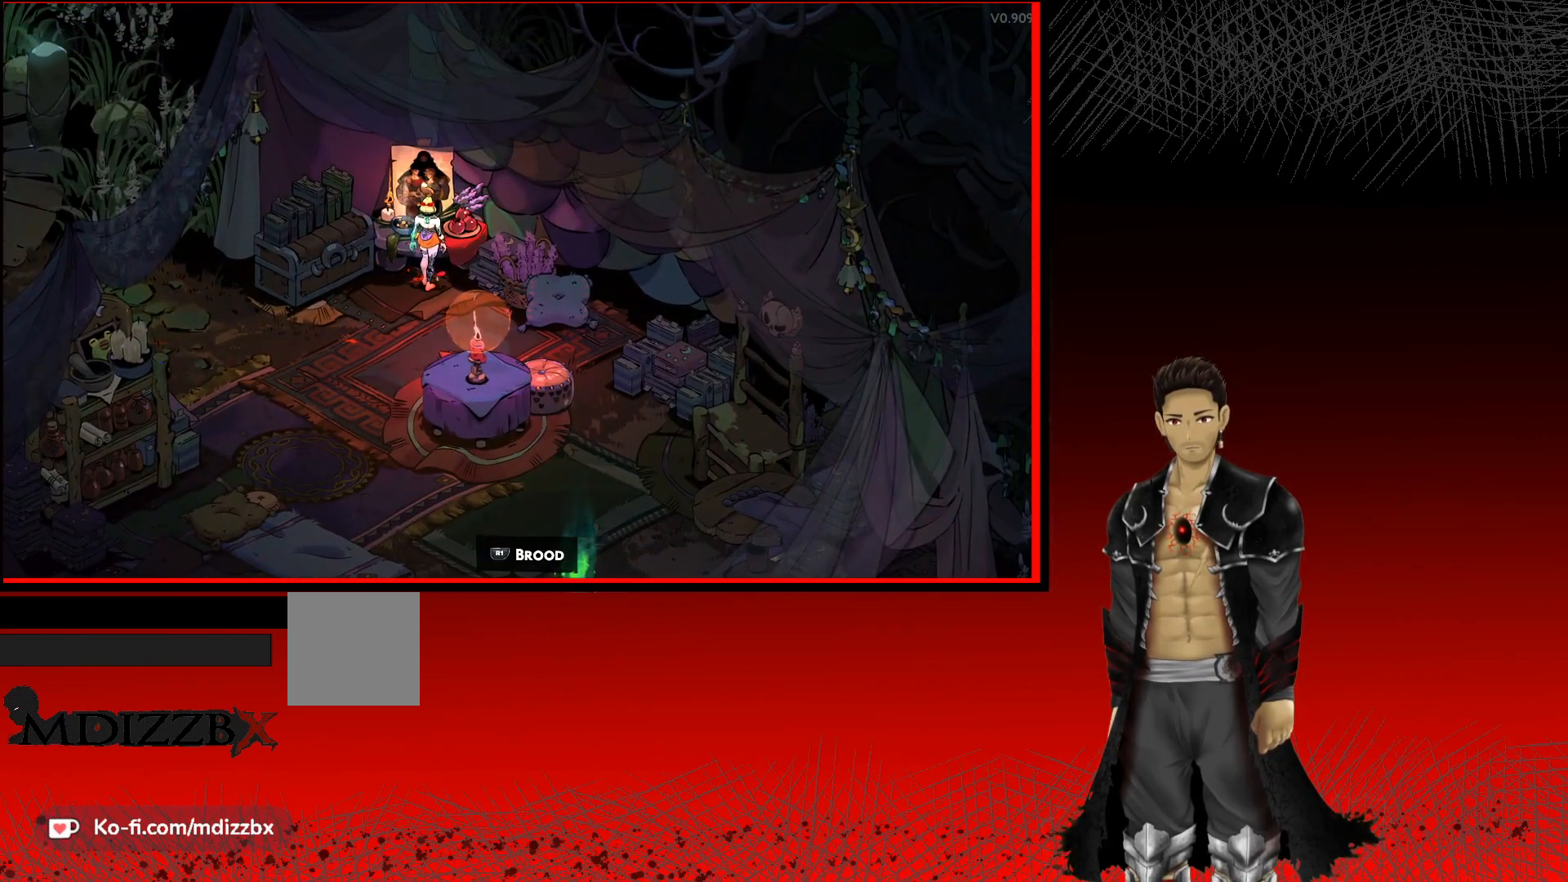
{"buttons": ["L1"], "left_stick": "center", "right_stick": "center", "events": [[400, "L1", "down"]]}
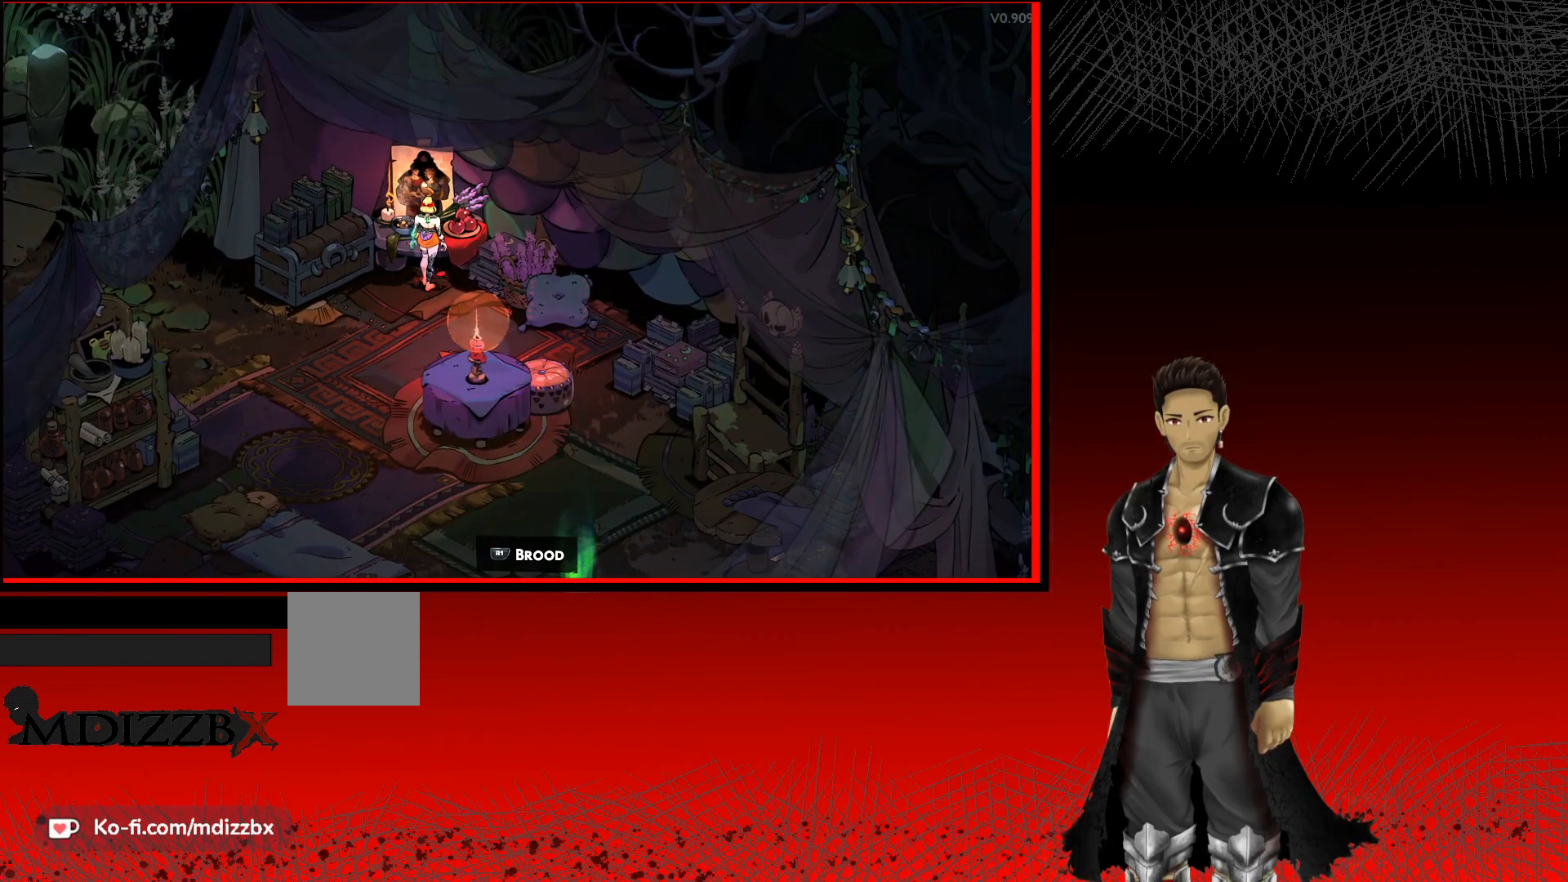
{"buttons": [], "left_stick": "center", "right_stick": "center", "events": [[67, "L1", "up"]]}
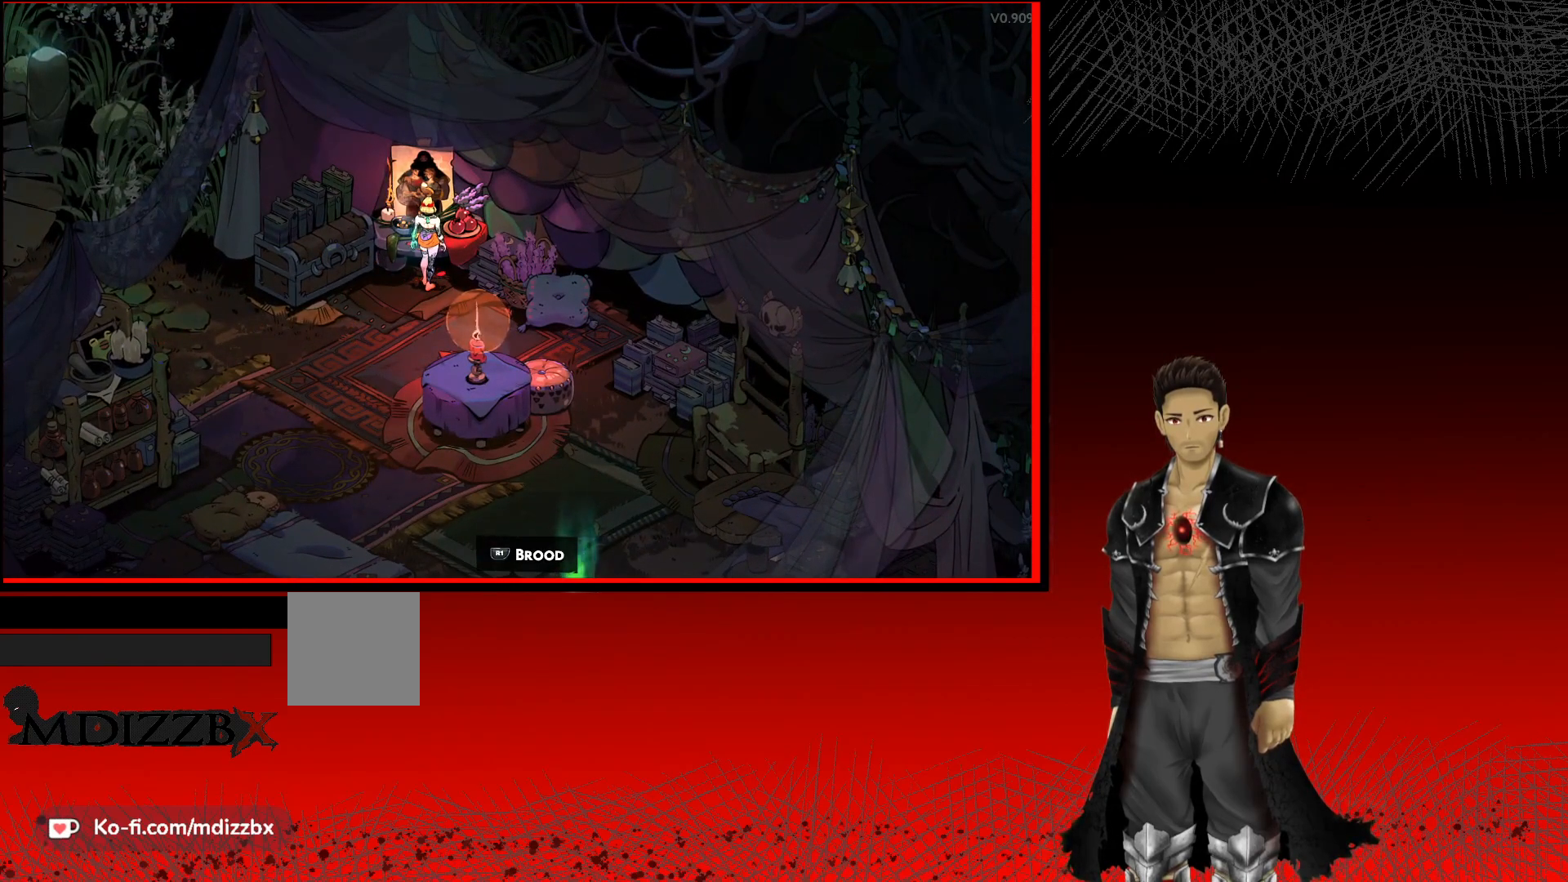
{"buttons": [], "left_stick": "center", "right_stick": "center", "events": [[200, "R1", "down"], [383, "R1", "up"]]}